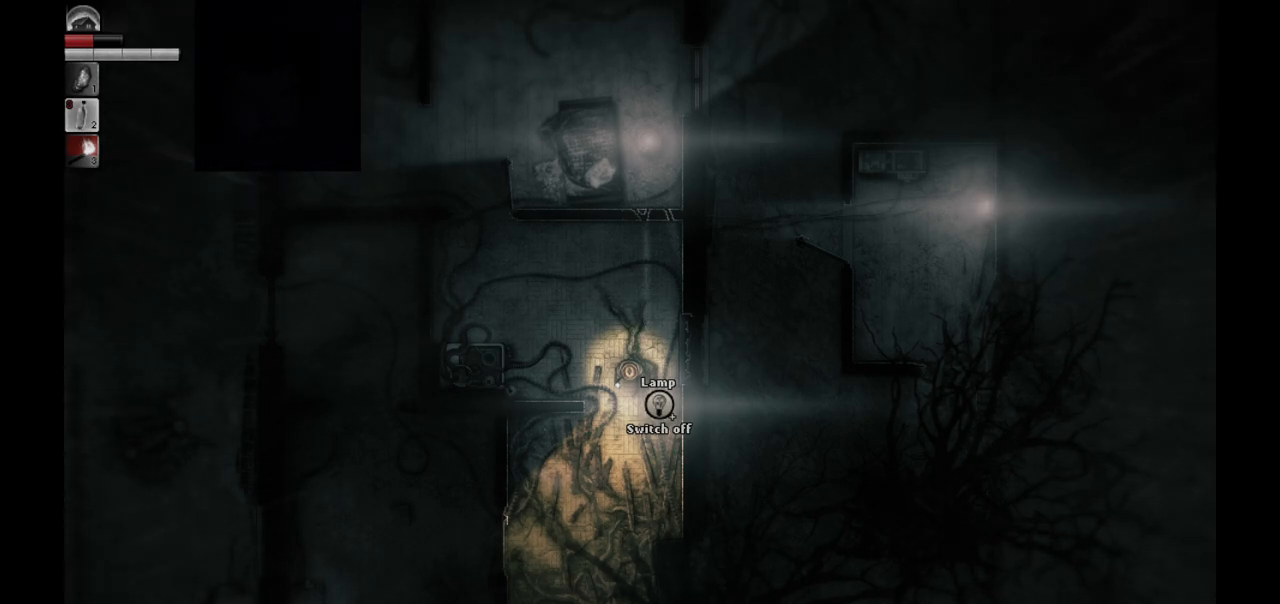
Gameplay with a controller (PlayStation layout); each line is a JSON object with the inputs held at the frame after it. "events" lists button and stick changes between this image and that frame as [ms after this image, input, new state], when the widget could be followed in between.
{"buttons": [], "left_stick": "center", "right_stick": "center", "events": [[33, "left_stick", "up"], [267, "left_stick", "up-right"], [433, "left_stick", "center"]]}
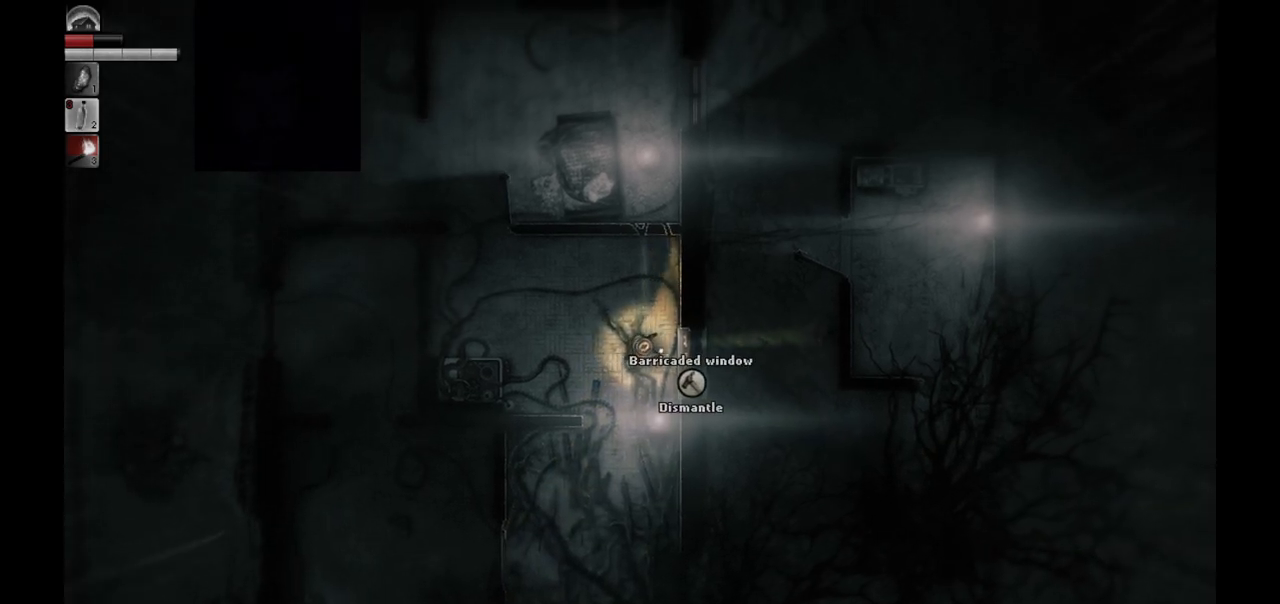
{"buttons": [], "left_stick": "center", "right_stick": "center", "events": []}
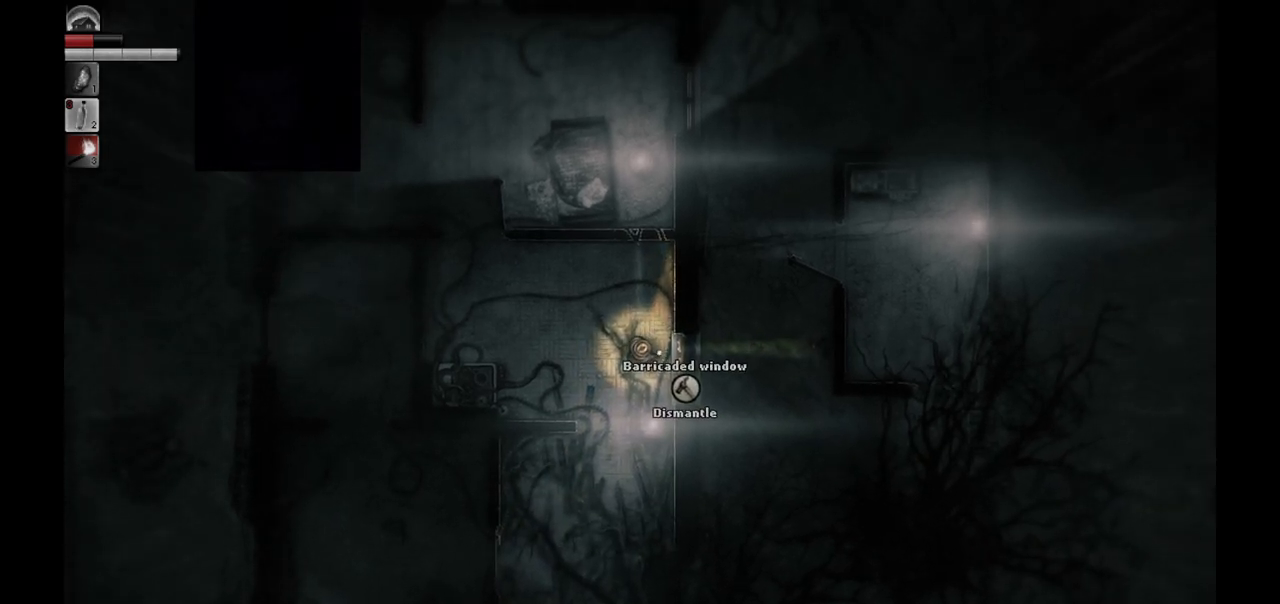
{"buttons": [], "left_stick": "center", "right_stick": "center", "events": []}
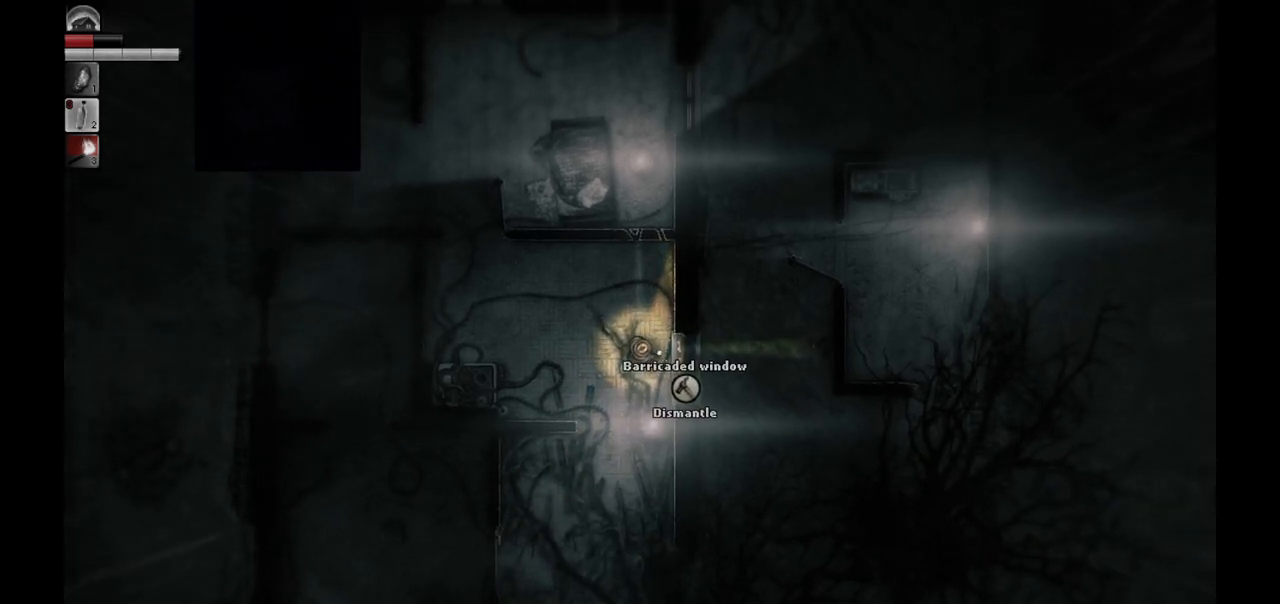
{"buttons": [], "left_stick": "down-right", "right_stick": "center", "events": [[117, "left_stick", "left"], [267, "left_stick", "down-left"], [450, "left_stick", "down-right"]]}
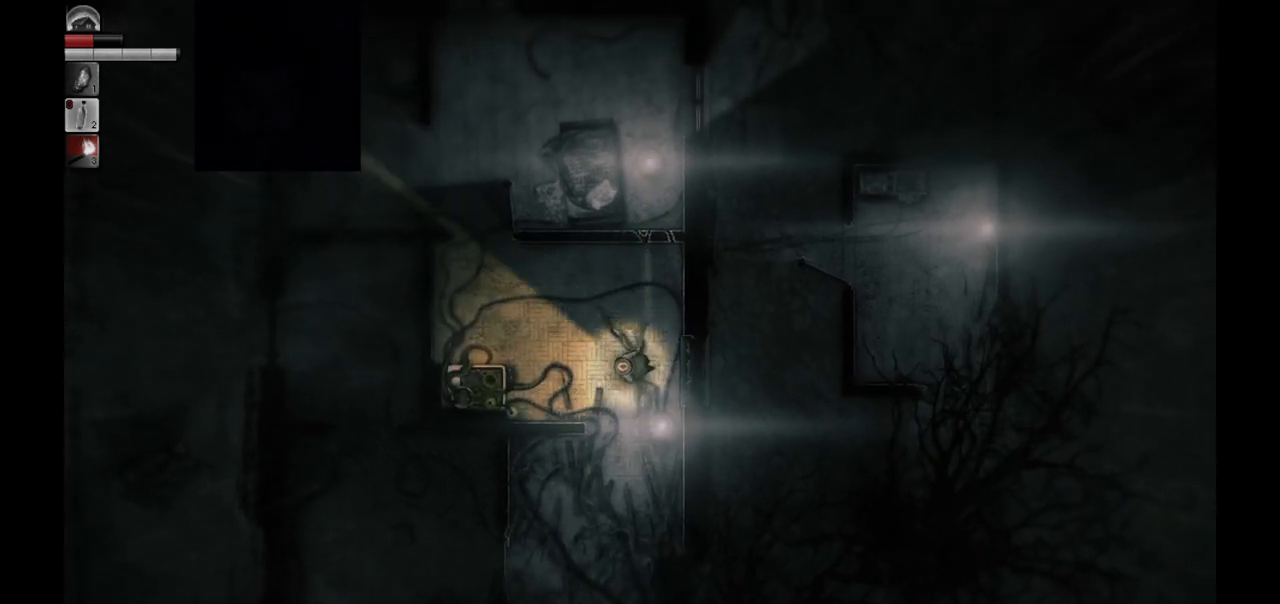
{"buttons": [], "left_stick": "up", "right_stick": "center", "events": [[150, "left_stick", "center"], [350, "left_stick", "up"]]}
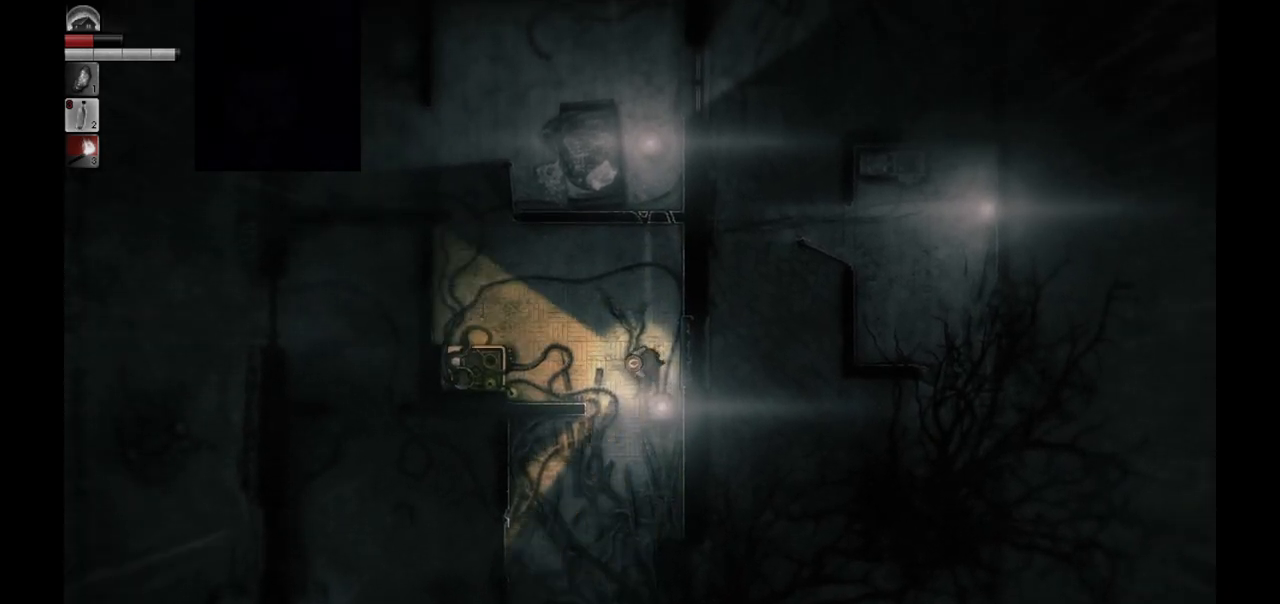
{"buttons": [], "left_stick": "up-right", "right_stick": "center", "events": [[150, "left_stick", "up-right"]]}
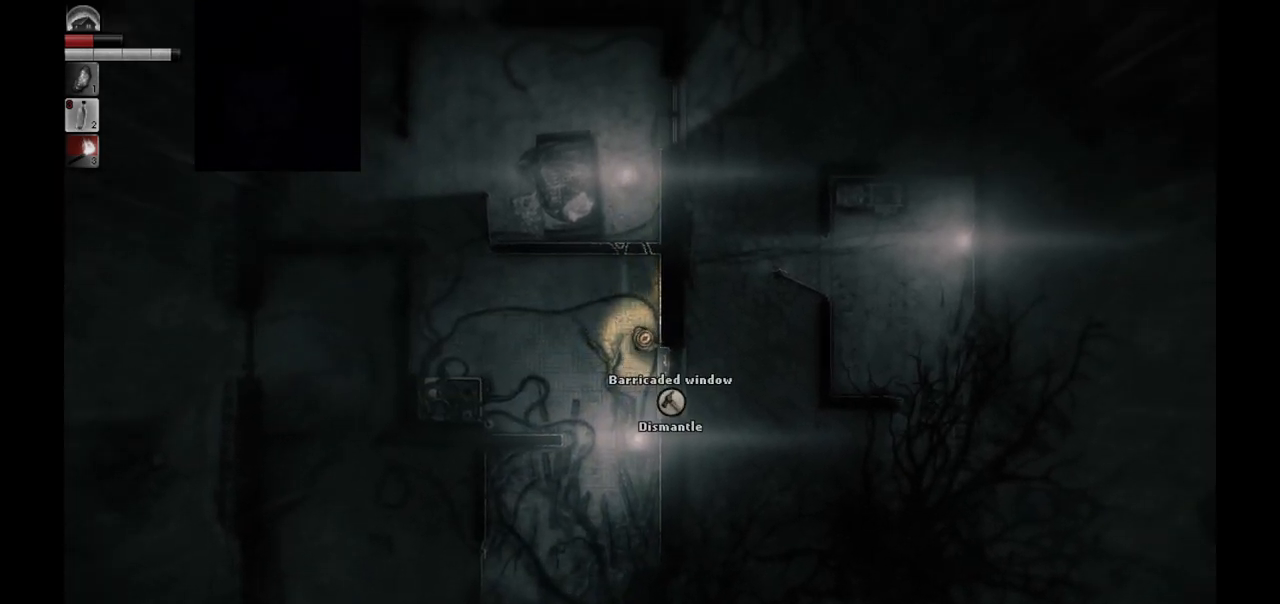
{"buttons": [], "left_stick": "center", "right_stick": "center", "events": [[133, "left_stick", "center"]]}